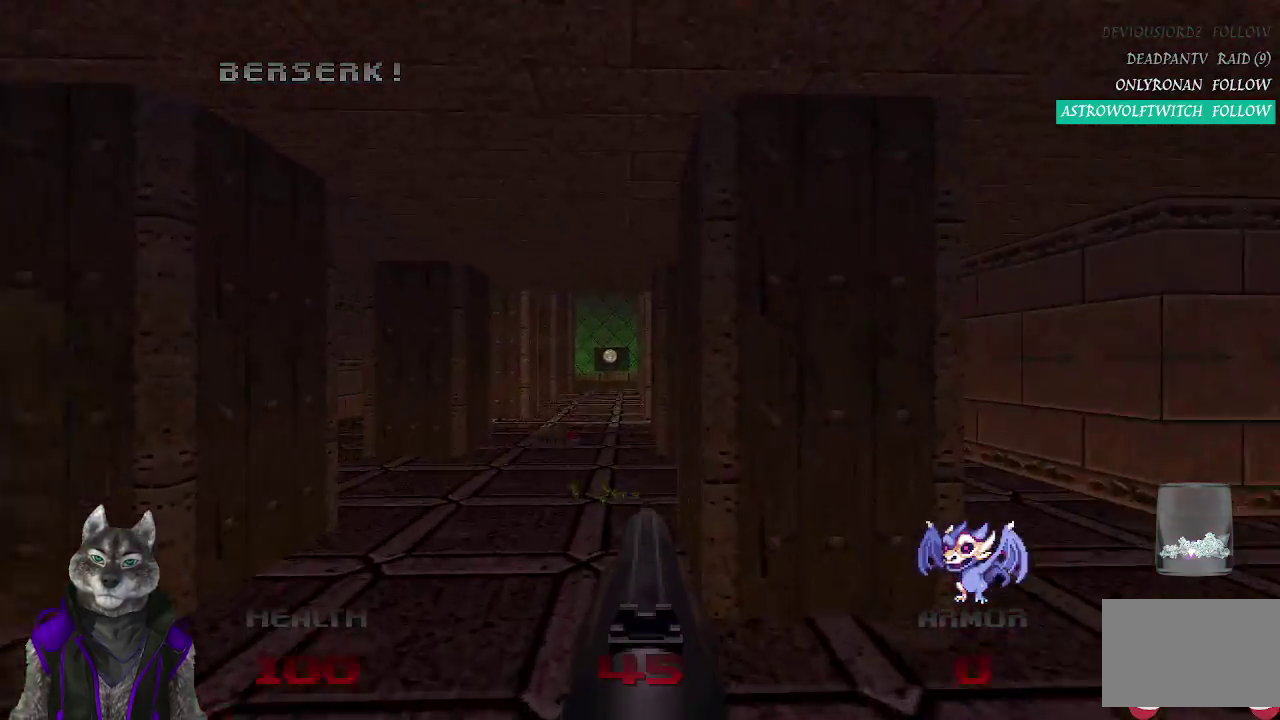
Gameplay with a controller (PlayStation layout); each line is a JSON object with the inputs held at the frame after it. "events" lists button and stick changes between this image and that frame as [ms after this image, input, new state], when the widget could be followed in between. Not read: L1 R1.
{"buttons": [], "left_stick": "up", "right_stick": "left", "events": [[50, "left_stick", "right"], [317, "left_stick", "down-left"], [367, "left_stick", "up-right"], [433, "right_stick", "left"], [450, "left_stick", "up"]]}
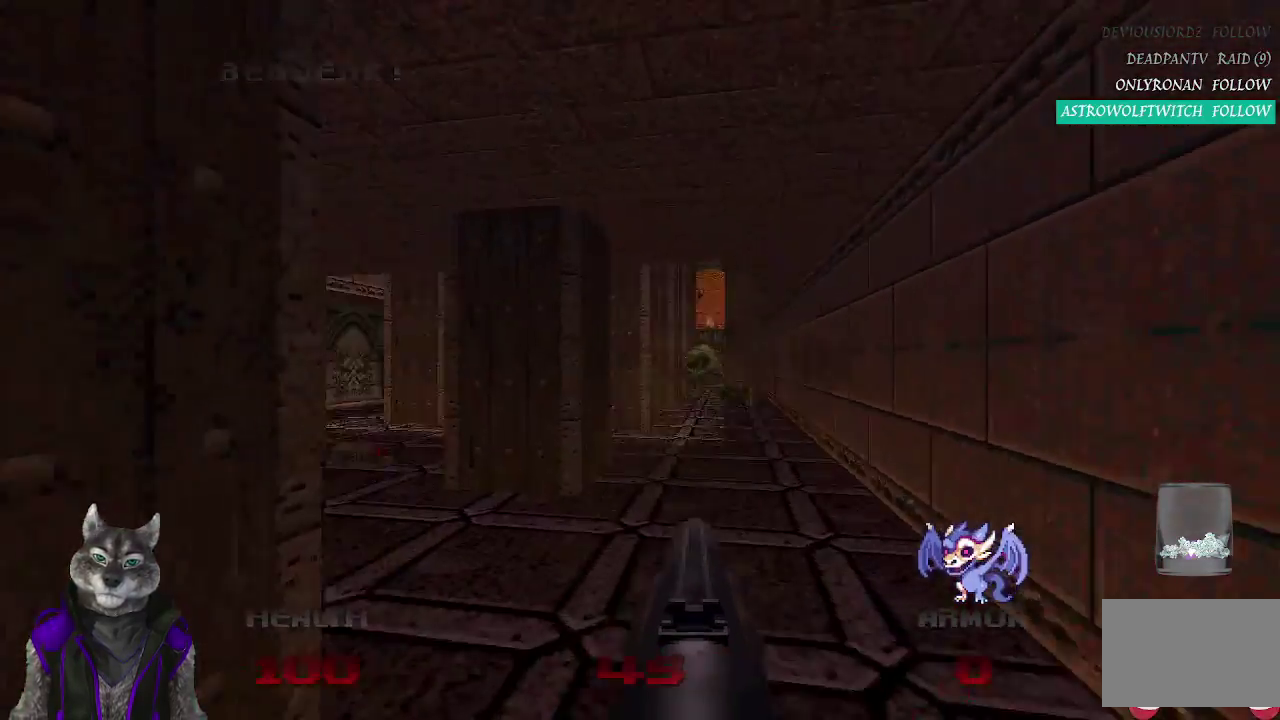
{"buttons": ["R2"], "left_stick": "down", "right_stick": "center", "events": [[33, "right_stick", "center"], [217, "left_stick", "up-right"], [233, "R2", "down"], [433, "left_stick", "down"]]}
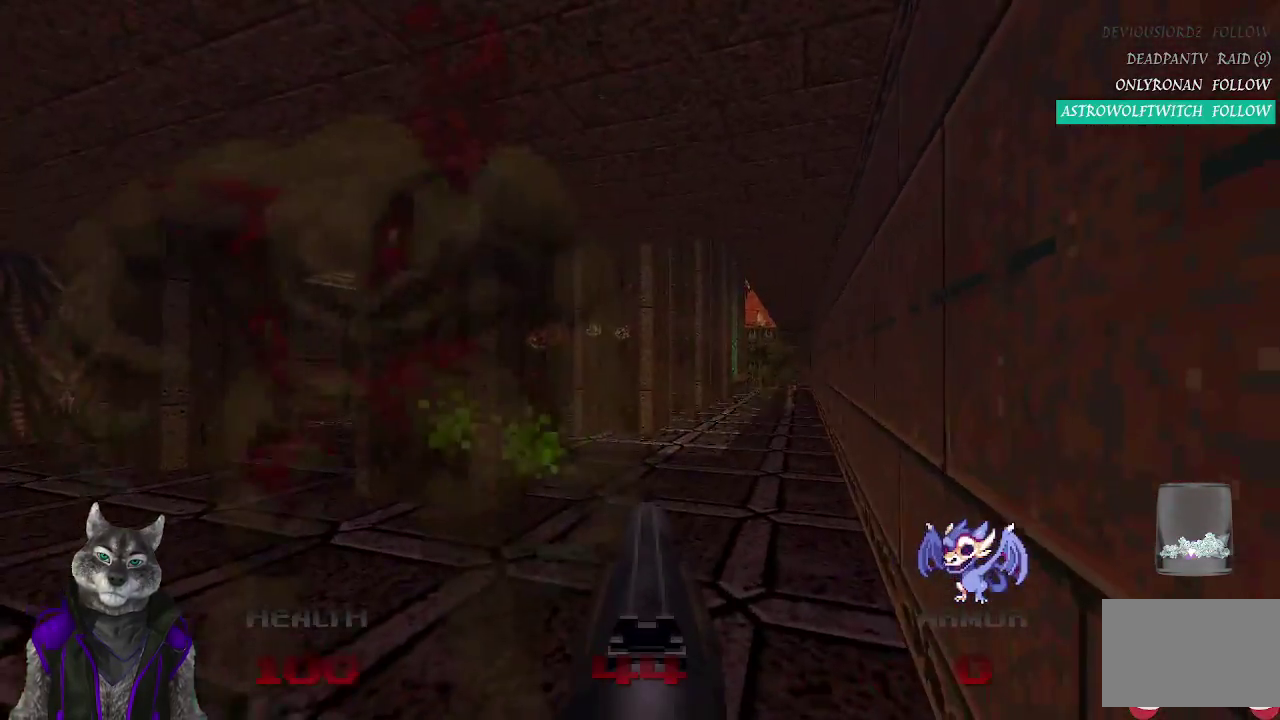
{"buttons": [], "left_stick": "down-right", "right_stick": "left", "events": [[83, "R2", "up"], [250, "left_stick", "down-right"], [317, "right_stick", "left"], [333, "left_stick", "up-left"], [417, "left_stick", "down-right"]]}
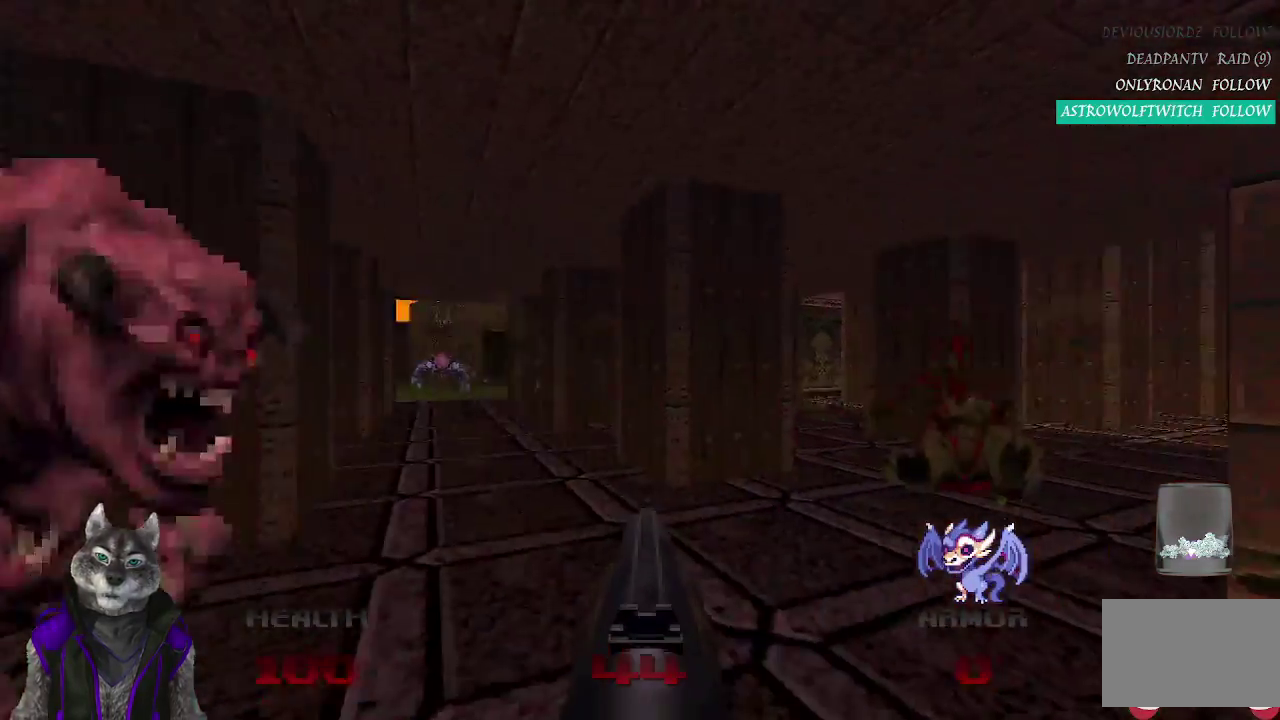
{"buttons": ["R2"], "left_stick": "down-right", "right_stick": "center", "events": [[17, "left_stick", "up-left"], [17, "right_stick", "center"], [50, "R2", "down"], [117, "left_stick", "down"], [217, "left_stick", "center"], [233, "right_stick", "left"], [367, "right_stick", "center"], [400, "left_stick", "down-right"]]}
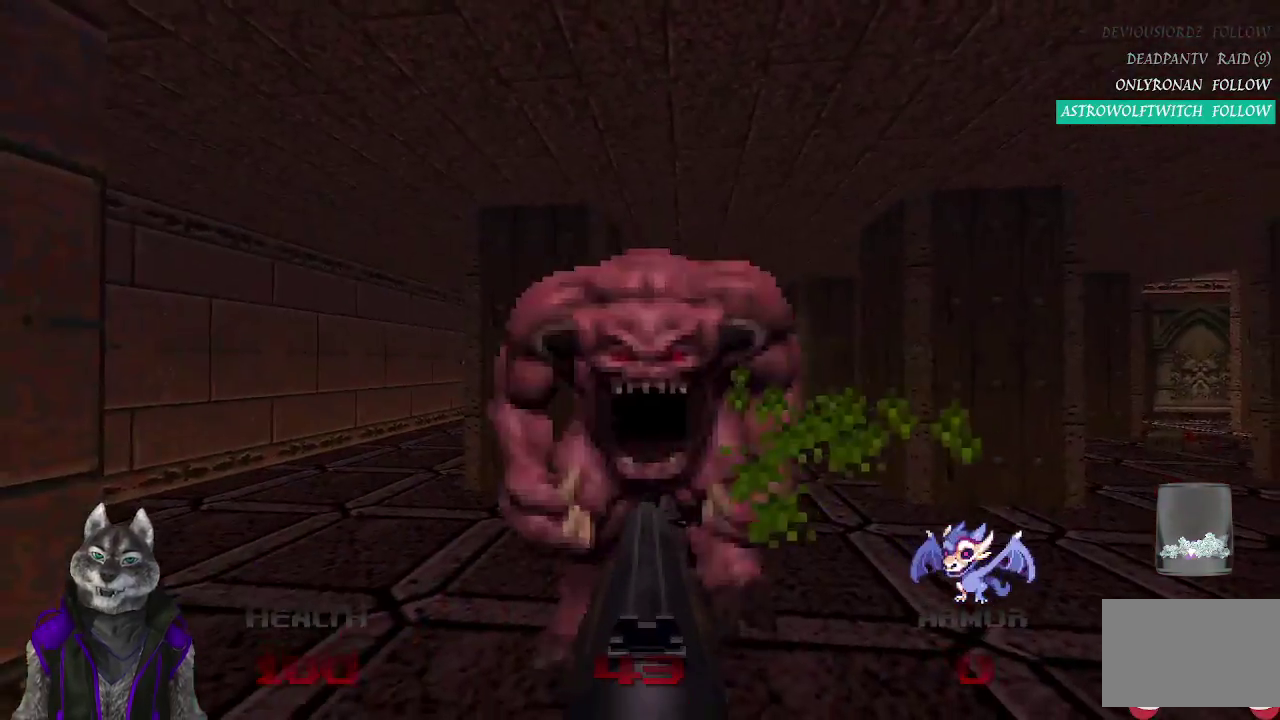
{"buttons": ["R2"], "left_stick": "down-right", "right_stick": "left", "events": [[50, "left_stick", "center"], [250, "left_stick", "up"], [367, "left_stick", "down-right"], [417, "right_stick", "left"]]}
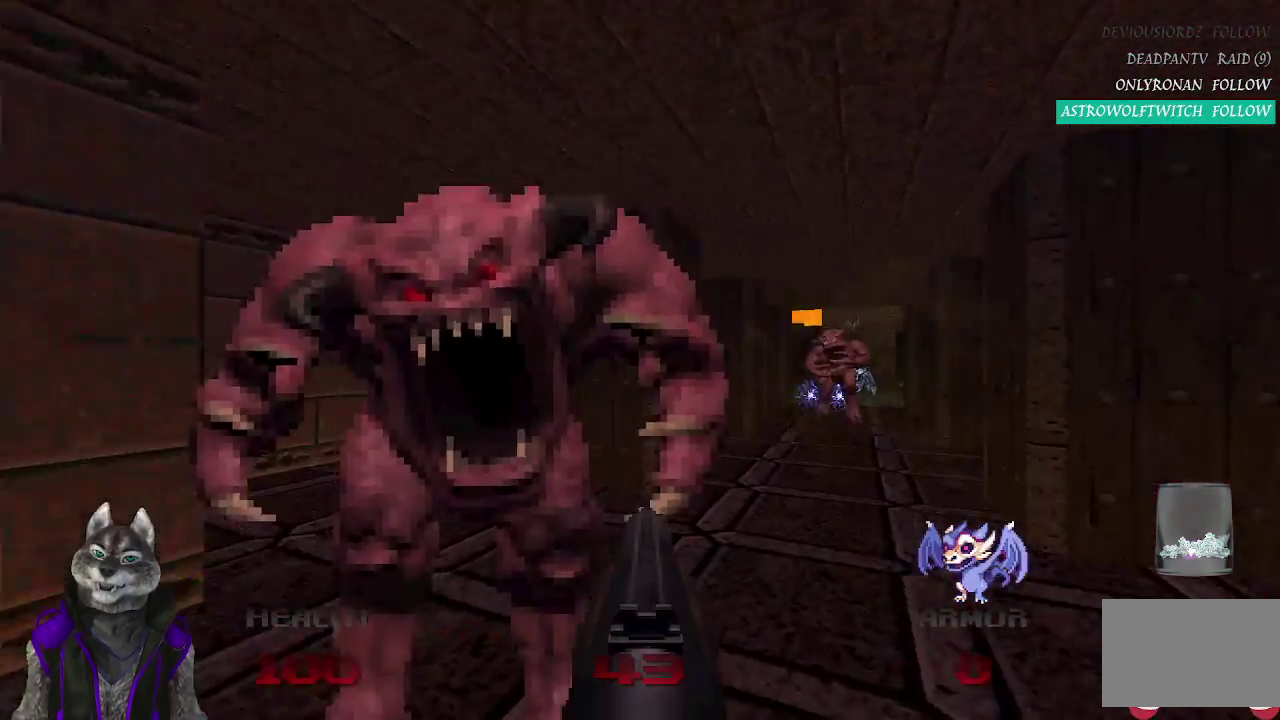
{"buttons": ["R2"], "left_stick": "center", "right_stick": "center", "events": [[17, "right_stick", "center"], [117, "left_stick", "down"], [167, "right_stick", "right"], [233, "left_stick", "down-left"], [283, "right_stick", "center"], [483, "left_stick", "center"]]}
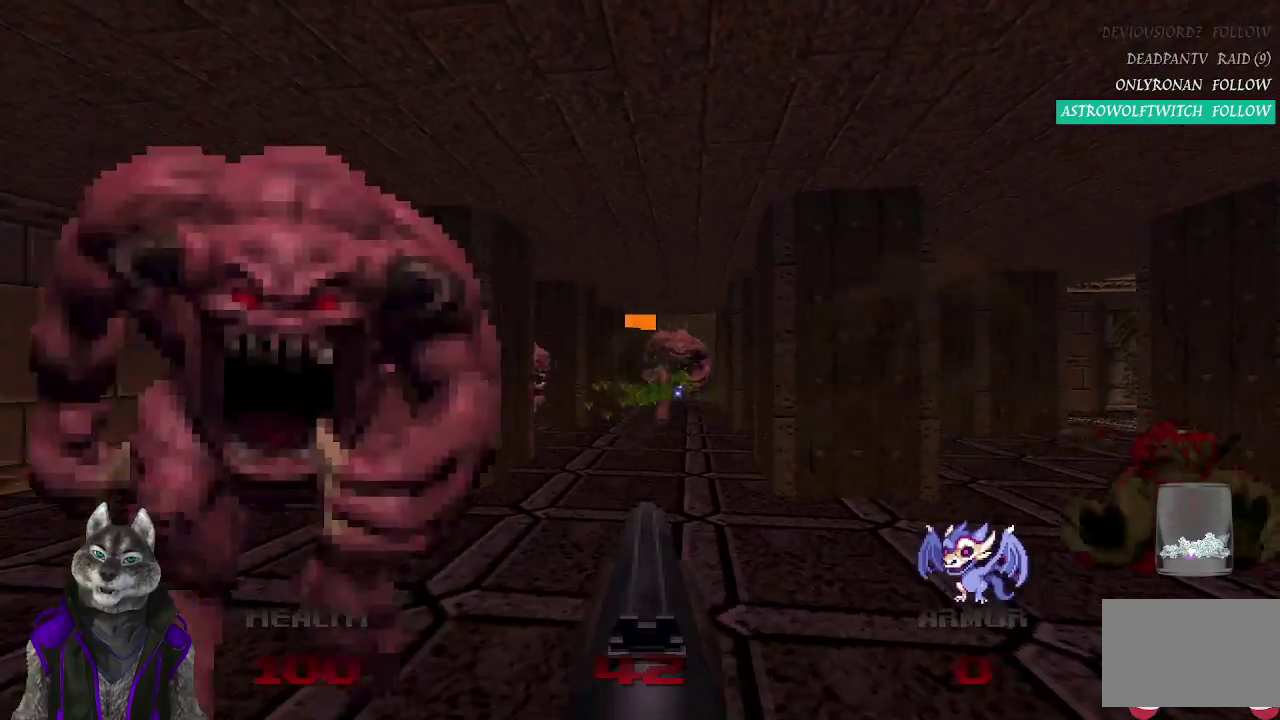
{"buttons": ["R2"], "left_stick": "center", "right_stick": "center", "events": [[33, "left_stick", "down-left"], [67, "right_stick", "left"], [200, "right_stick", "center"], [317, "left_stick", "center"]]}
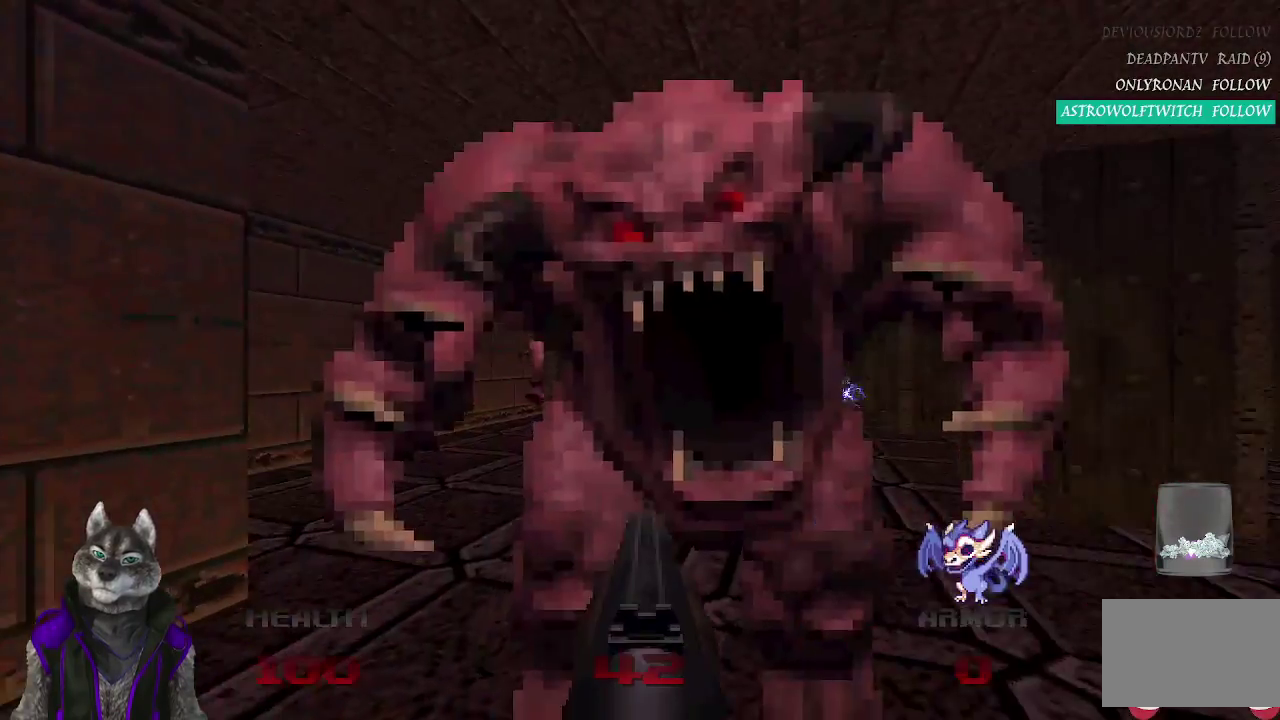
{"buttons": ["R2"], "left_stick": "right", "right_stick": "center", "events": [[100, "left_stick", "down"], [217, "left_stick", "center"], [467, "left_stick", "right"]]}
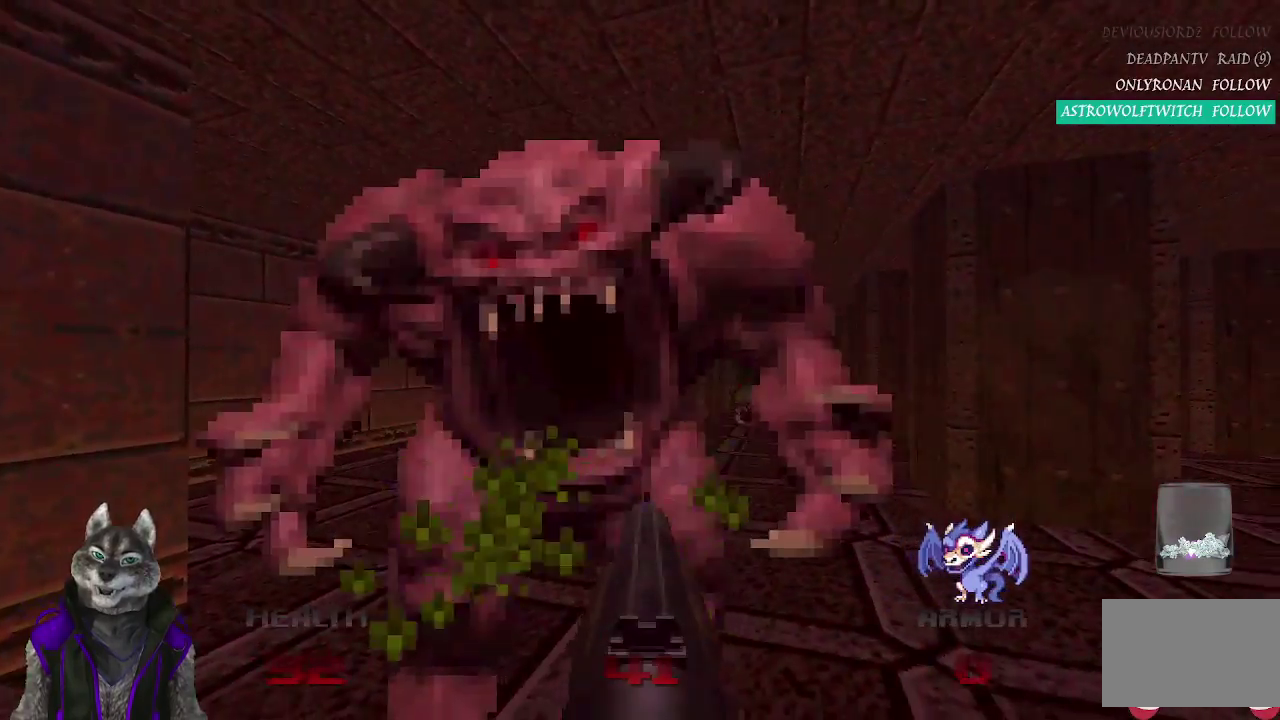
{"buttons": ["R2"], "left_stick": "center", "right_stick": "center", "events": [[67, "left_stick", "down-right"], [100, "right_stick", "right"], [133, "left_stick", "down"], [183, "right_stick", "center"], [250, "left_stick", "down-left"], [417, "left_stick", "center"]]}
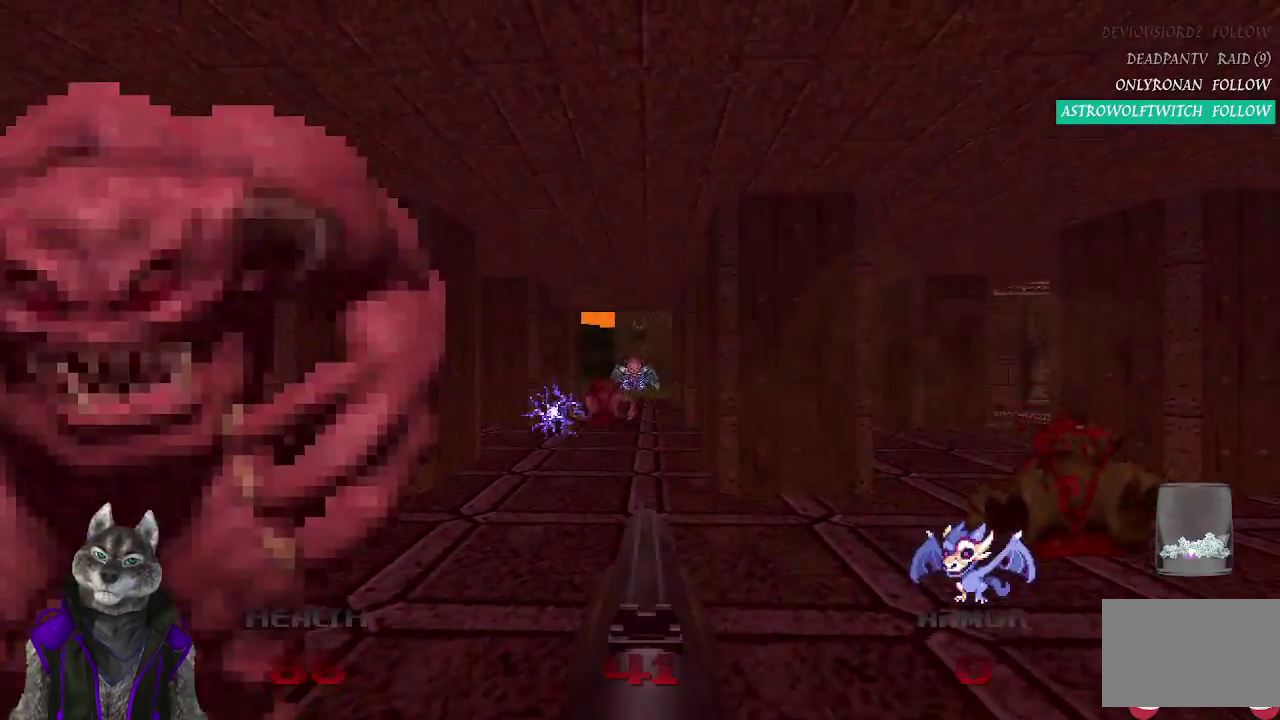
{"buttons": ["R2"], "left_stick": "center", "right_stick": "center", "events": [[17, "left_stick", "down-left"], [233, "right_stick", "right"], [267, "left_stick", "down"], [383, "right_stick", "center"], [433, "left_stick", "down-right"], [483, "left_stick", "center"]]}
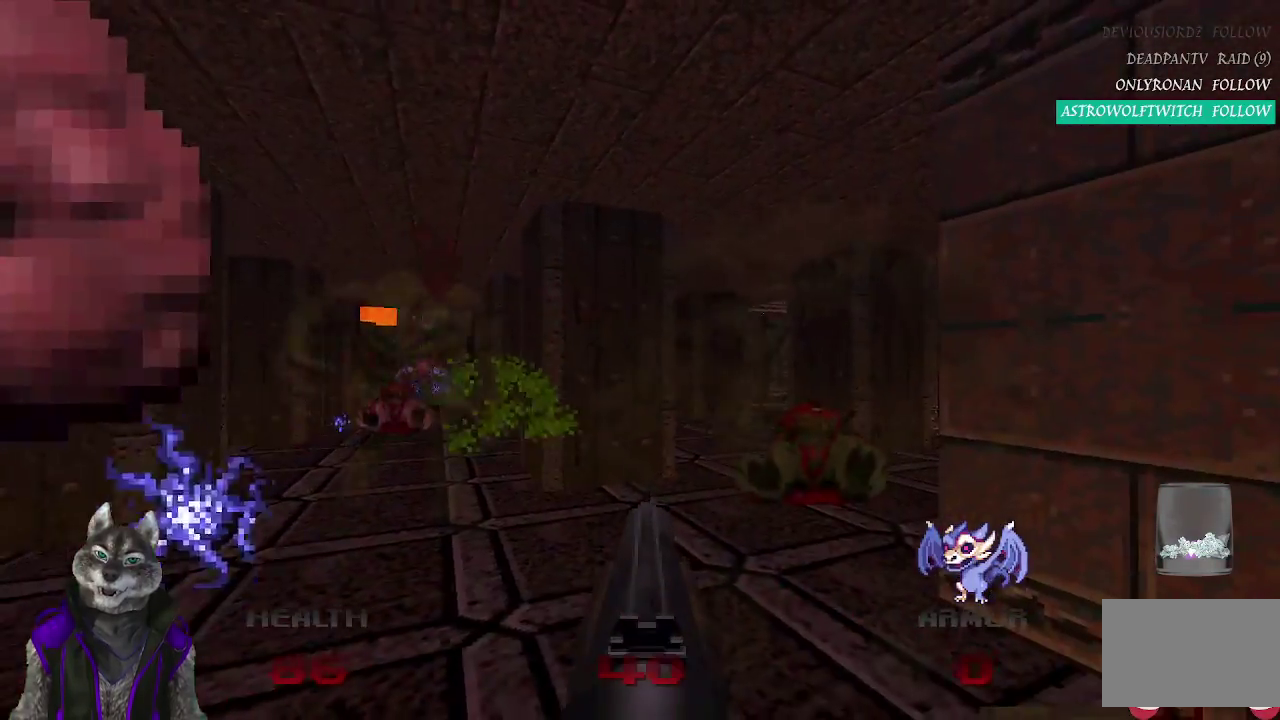
{"buttons": ["R2"], "left_stick": "up-left", "right_stick": "center", "events": [[100, "left_stick", "down"], [150, "right_stick", "left"], [300, "left_stick", "down-right"], [350, "right_stick", "center"], [417, "left_stick", "up-left"]]}
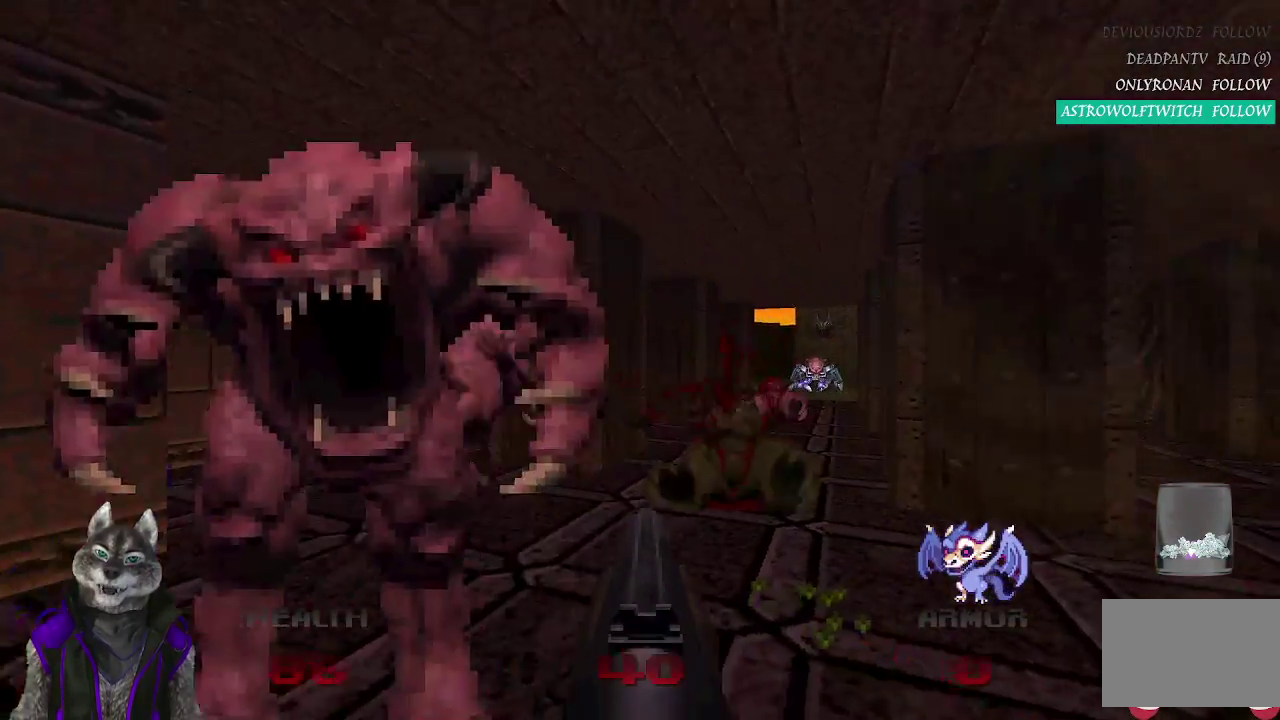
{"buttons": ["R2"], "left_stick": "center", "right_stick": "center", "events": [[450, "left_stick", "center"]]}
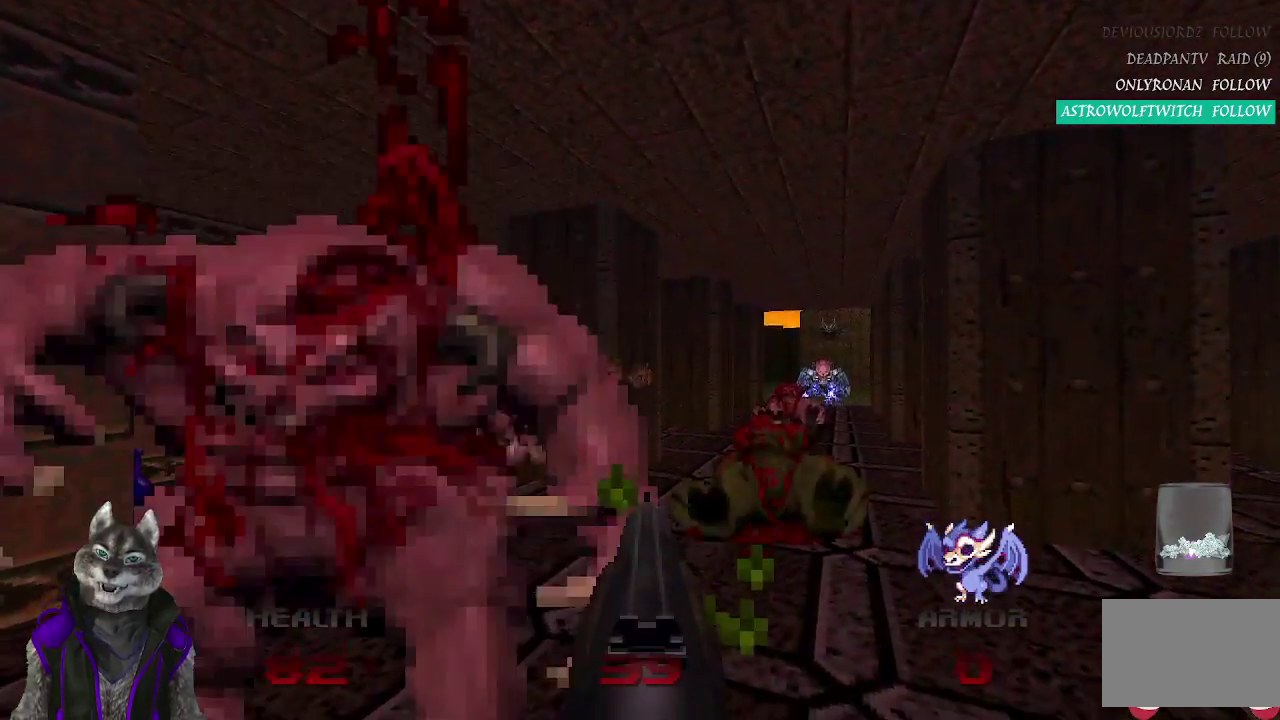
{"buttons": ["R2"], "left_stick": "down-left", "right_stick": "right", "events": [[117, "left_stick", "down"], [217, "left_stick", "down-left"], [300, "right_stick", "right"], [317, "left_stick", "up-right"], [500, "left_stick", "down-left"]]}
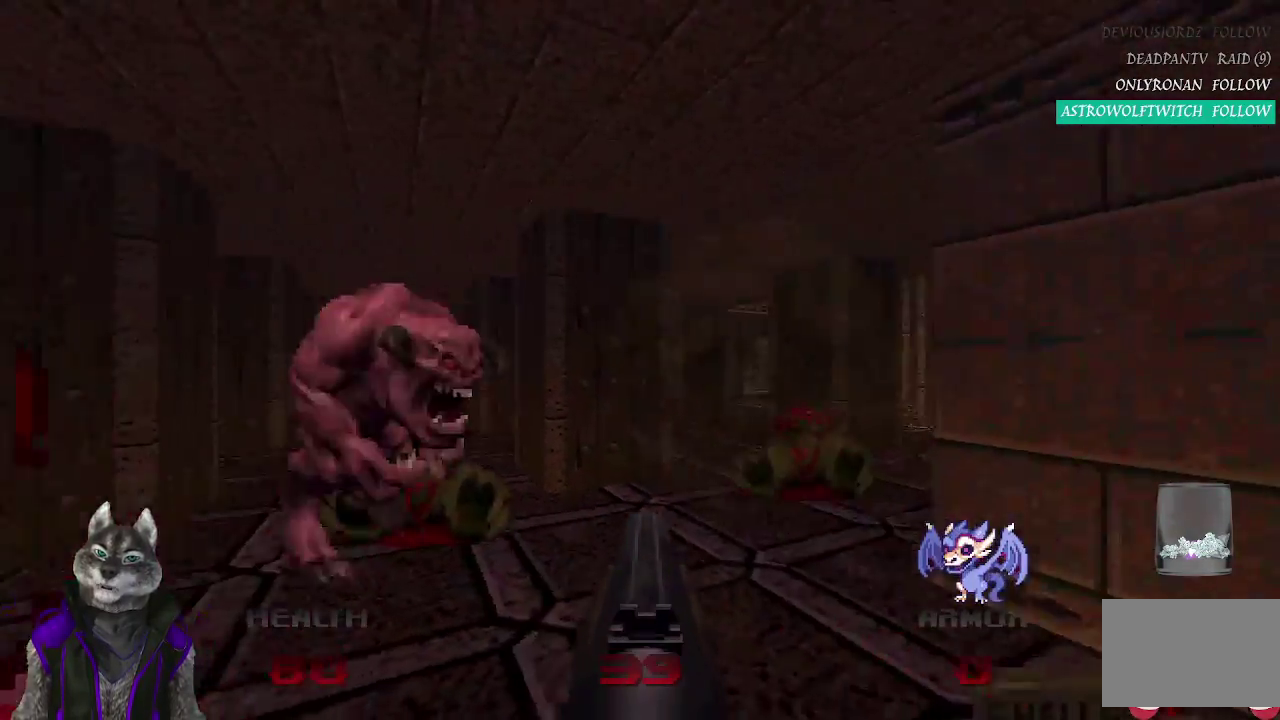
{"buttons": ["R2"], "left_stick": "up-left", "right_stick": "up-left"}
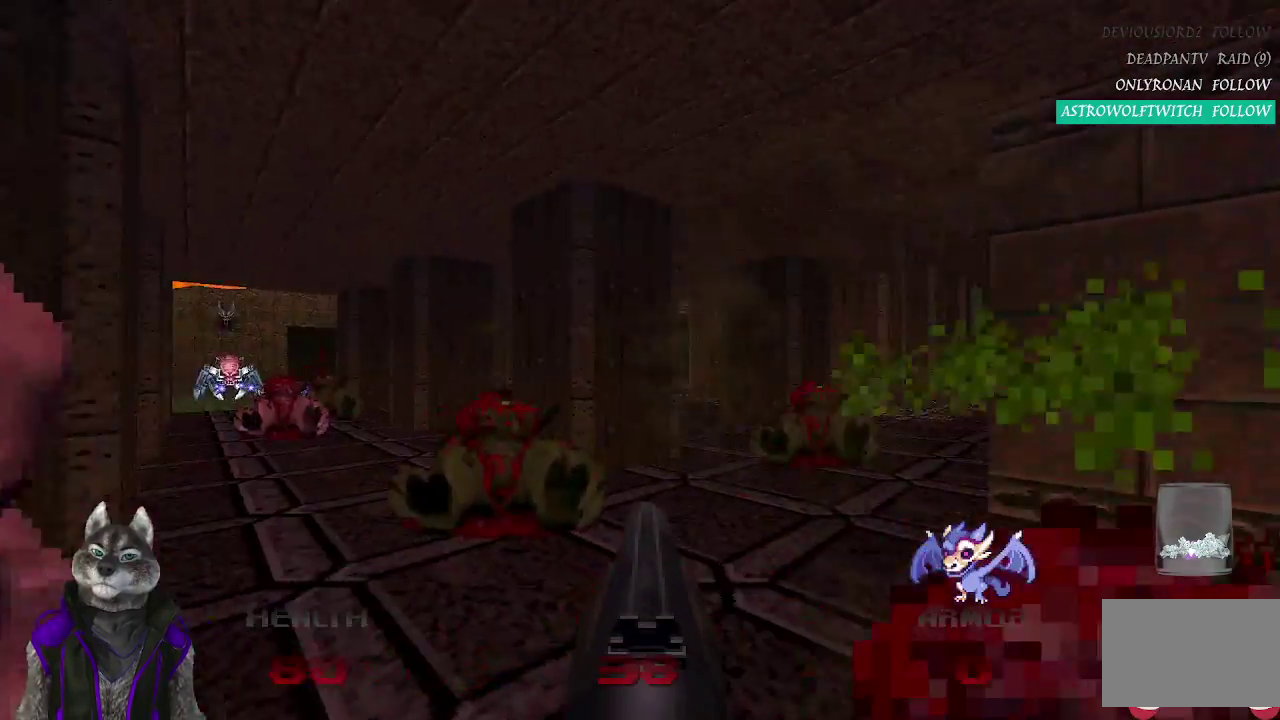
{"buttons": ["R2"], "left_stick": "up-right", "right_stick": "center"}
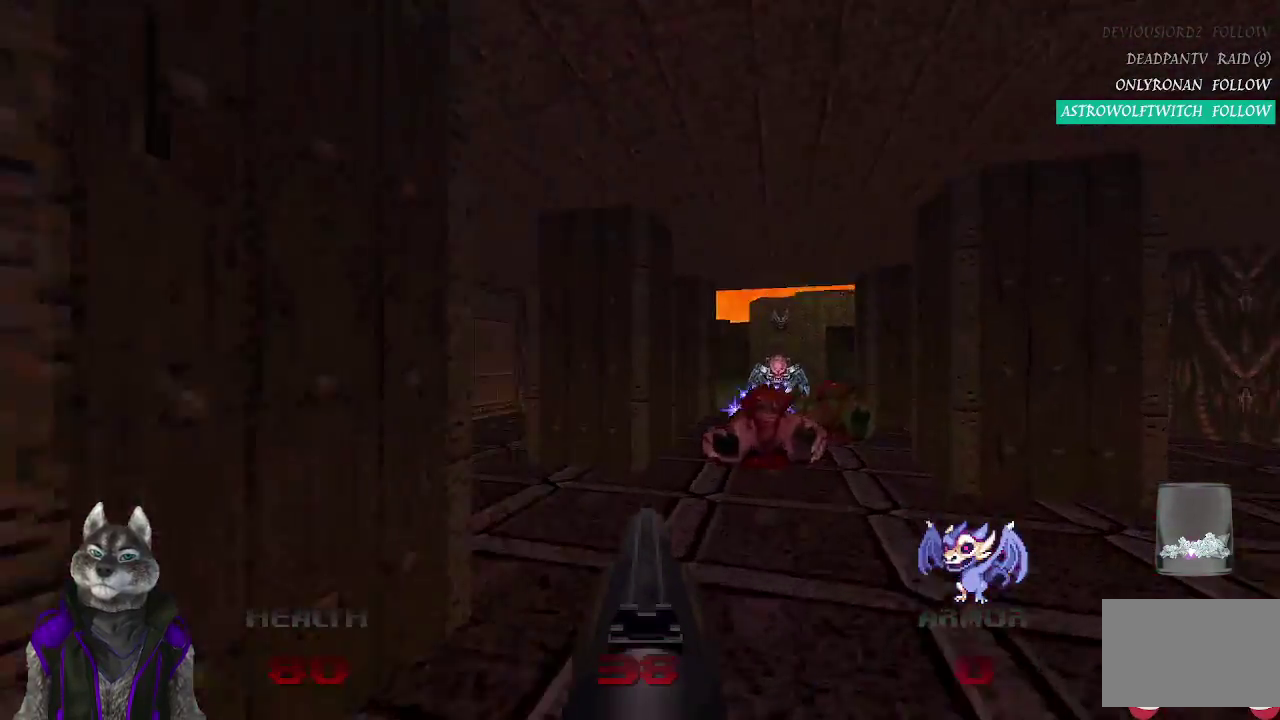
{"buttons": ["R2"], "left_stick": "up", "right_stick": "right", "events": [[117, "left_stick", "up"], [217, "right_stick", "right"], [267, "R2", "up"], [267, "left_stick", "down-right"], [317, "left_stick", "up-left"], [350, "R2", "down"], [483, "left_stick", "up"]]}
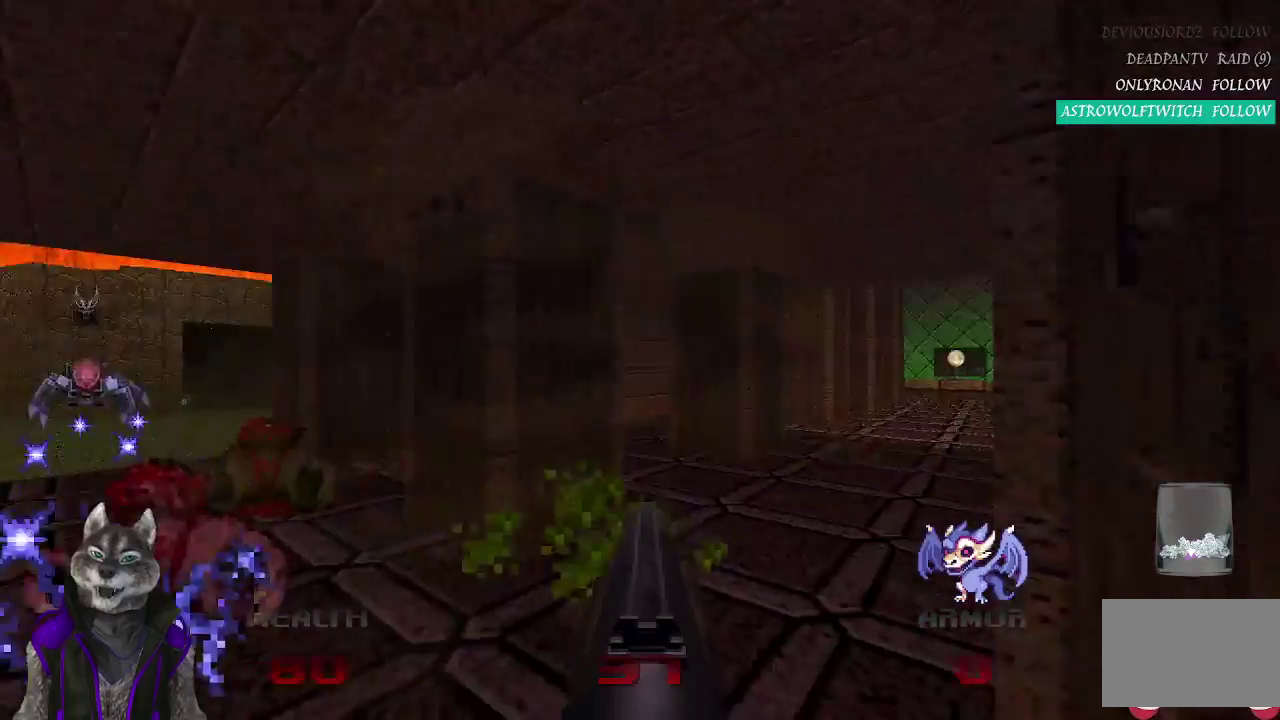
{"buttons": [], "left_stick": "up", "right_stick": "center", "events": [[117, "R2", "up"], [150, "right_stick", "center"], [283, "left_stick", "up-left"], [500, "left_stick", "up"]]}
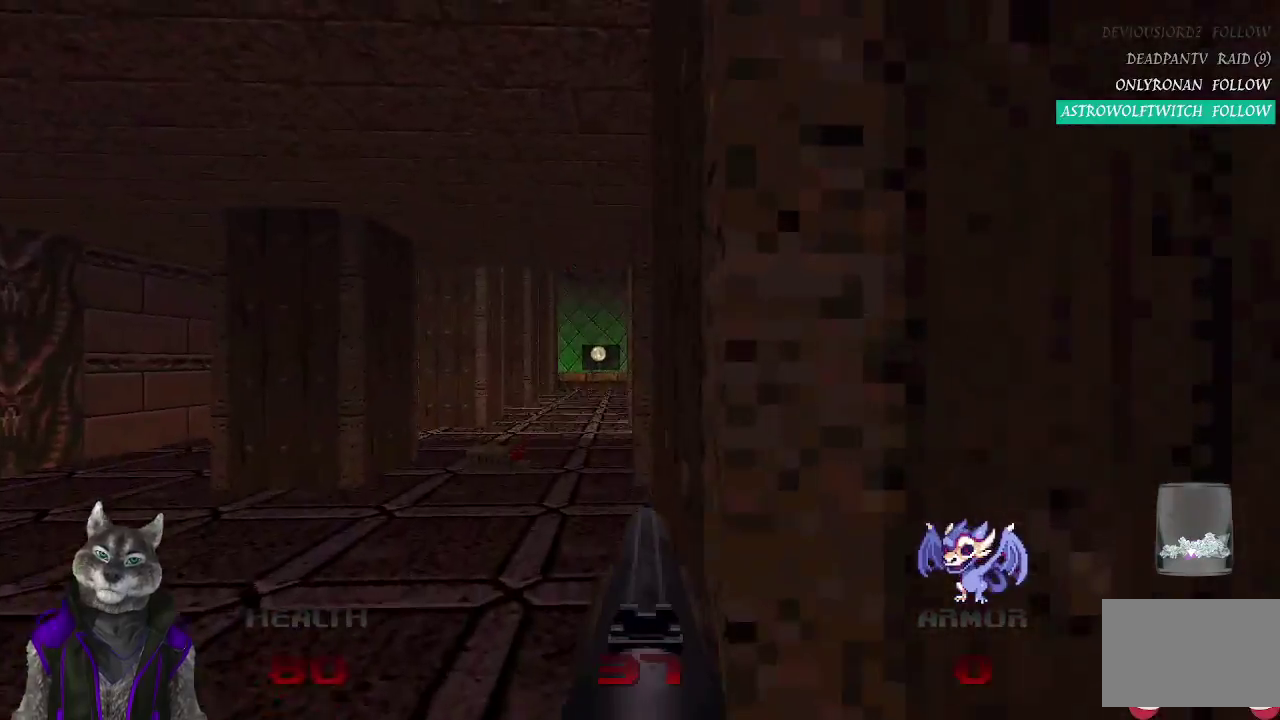
{"buttons": ["R2"], "left_stick": "up-right", "right_stick": "center", "events": [[33, "right_stick", "left"], [233, "right_stick", "center"], [467, "R2", "down"], [500, "left_stick", "up-right"]]}
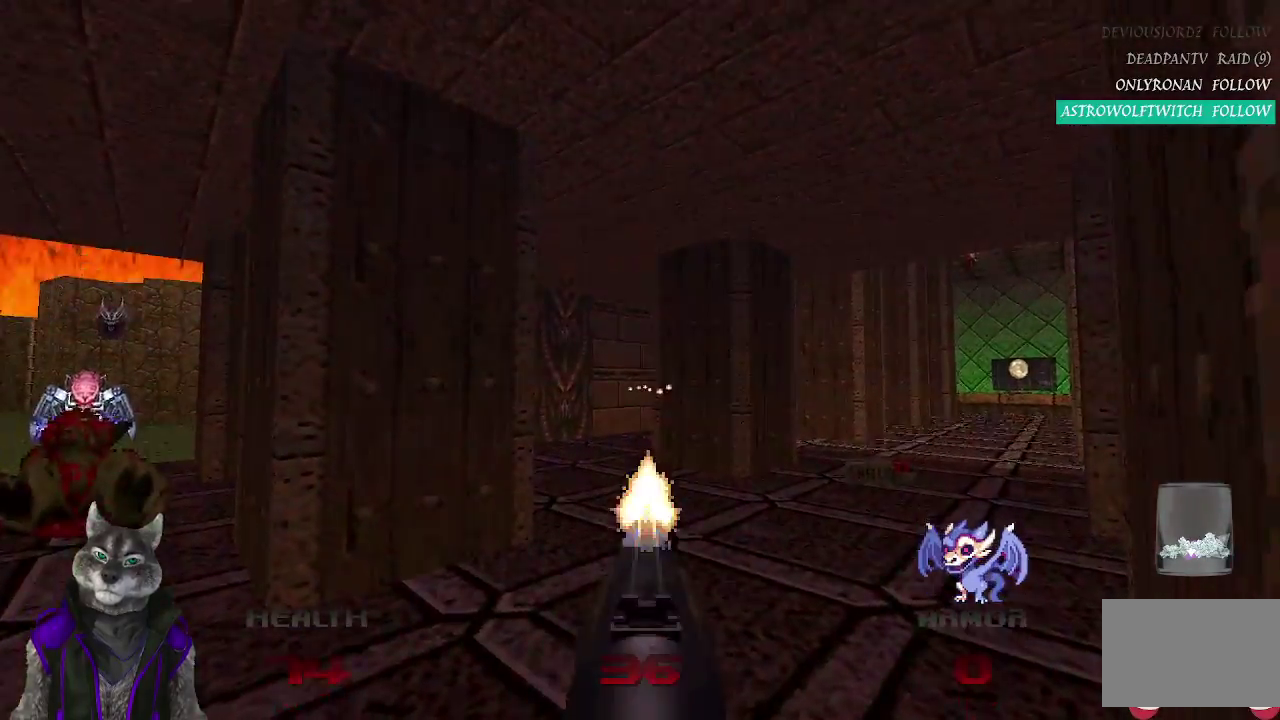
{"buttons": ["R2"], "left_stick": "left", "right_stick": "center"}
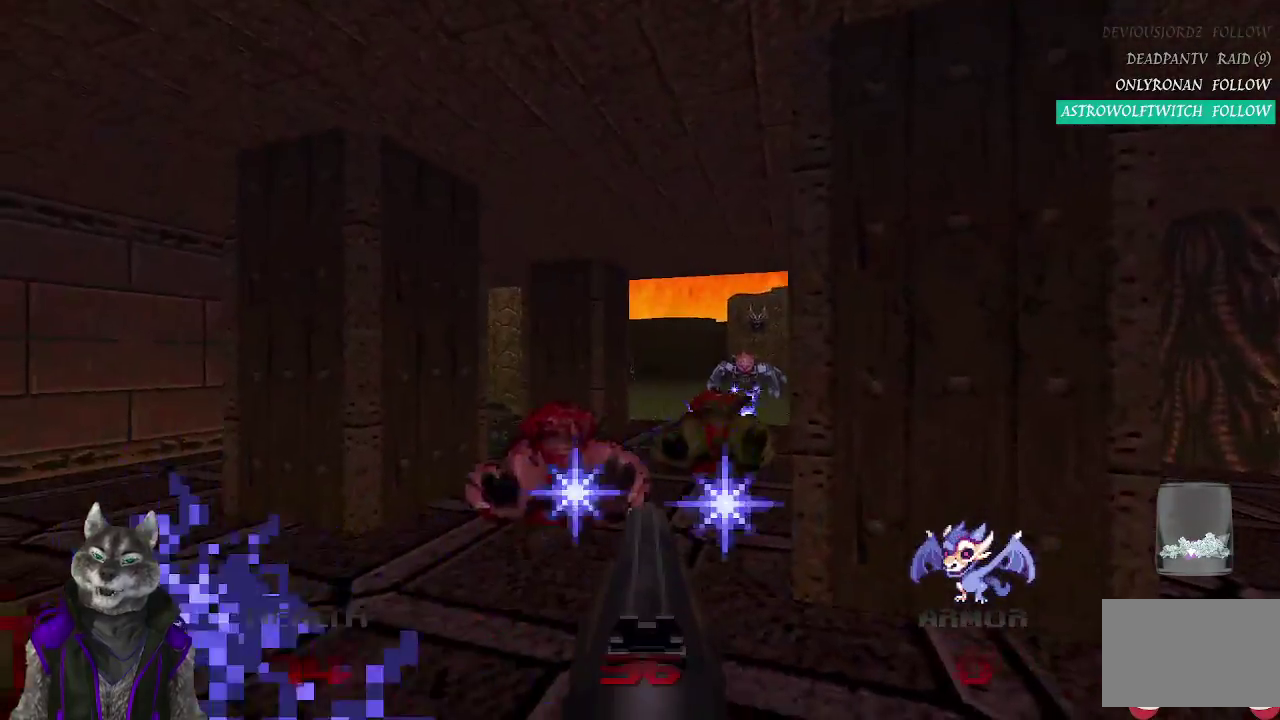
{"buttons": ["R2"], "left_stick": "up-right", "right_stick": "center", "events": [[67, "left_stick", "center"], [117, "left_stick", "right"], [250, "left_stick", "up-right"], [250, "right_stick", "right"], [483, "right_stick", "center"]]}
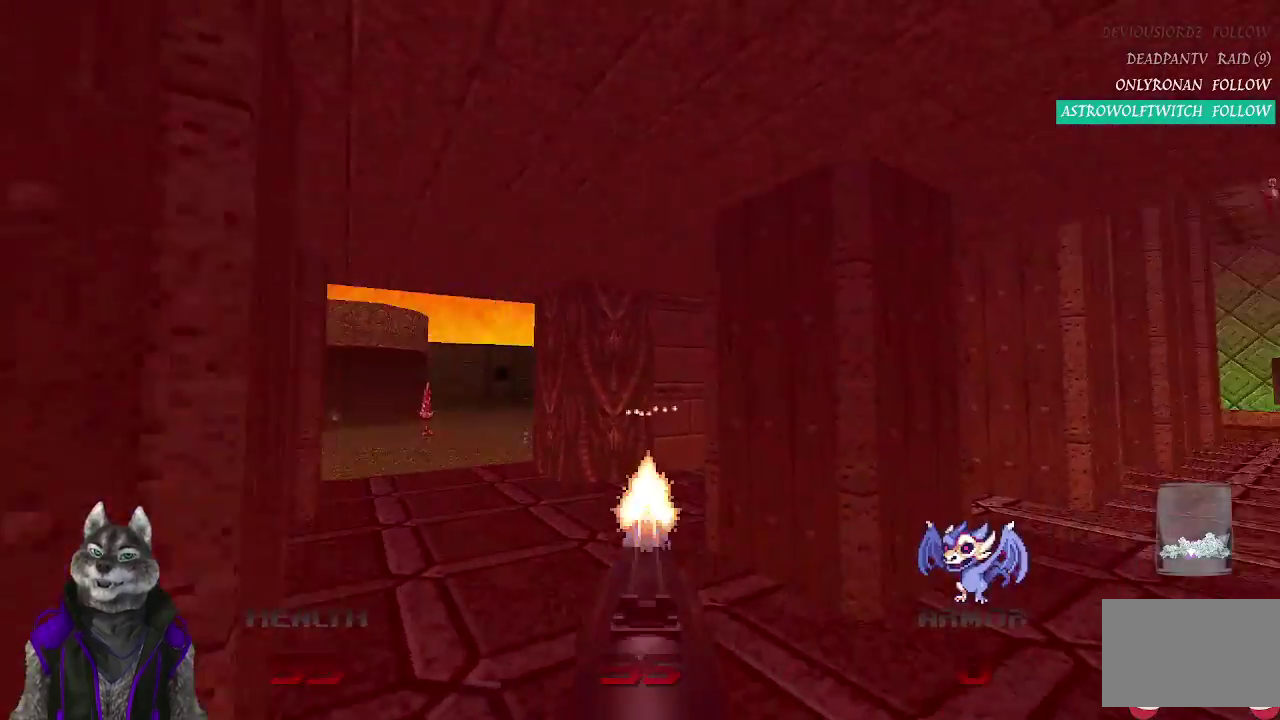
{"buttons": [], "left_stick": "up-right", "right_stick": "center", "events": [[83, "left_stick", "up"], [233, "R2", "up"], [233, "left_stick", "up-left"], [483, "left_stick", "up-right"]]}
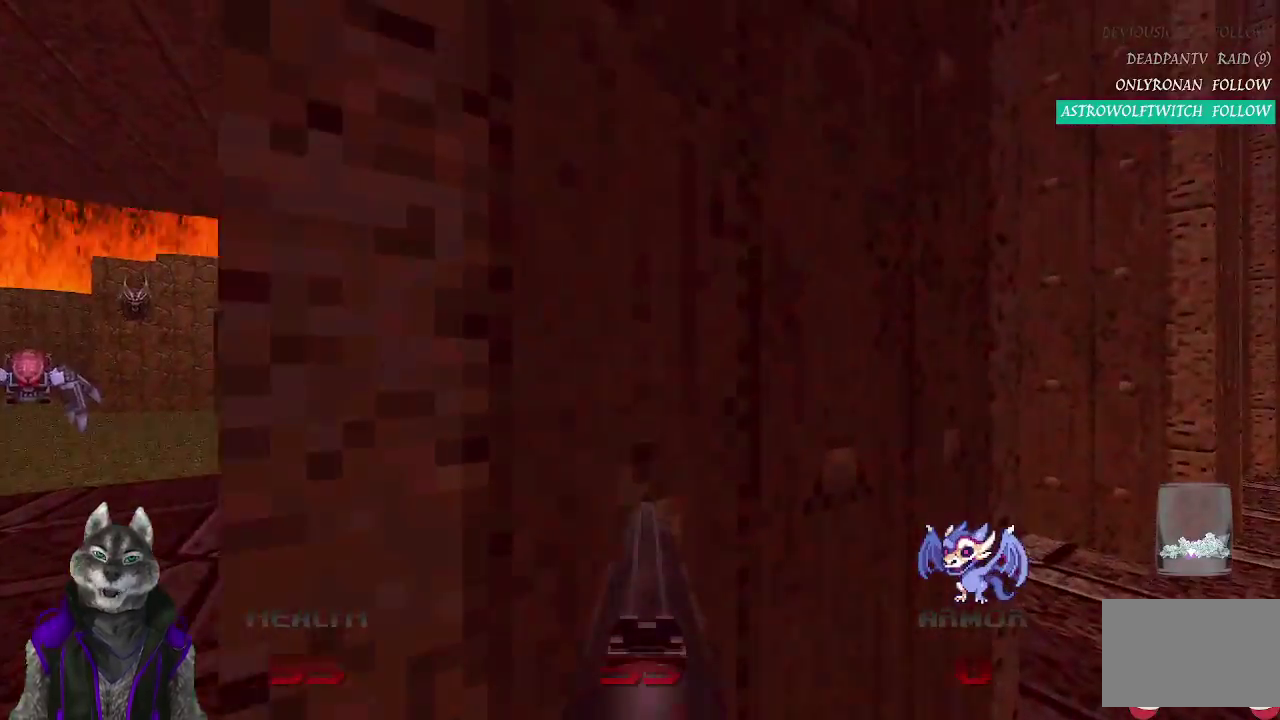
{"buttons": [], "left_stick": "up", "right_stick": "center", "events": [[233, "left_stick", "up"], [333, "right_stick", "left"], [367, "left_stick", "up-left"], [483, "left_stick", "up"], [483, "right_stick", "center"]]}
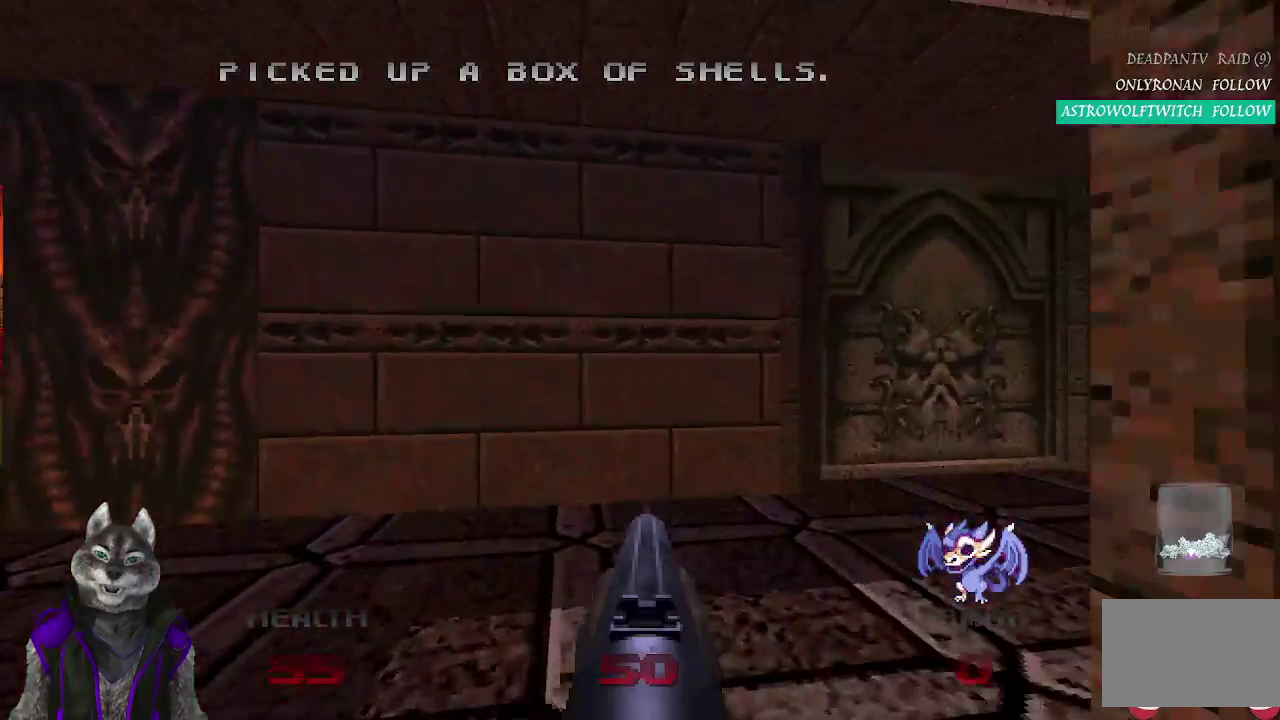
{"buttons": [], "left_stick": "up", "right_stick": "up-left", "events": [[67, "right_stick", "right"], [133, "left_stick", "up-right"], [183, "left_stick", "down-left"], [250, "left_stick", "up-right"], [250, "right_stick", "center"], [317, "left_stick", "down-left"], [383, "left_stick", "up"], [500, "right_stick", "up-left"]]}
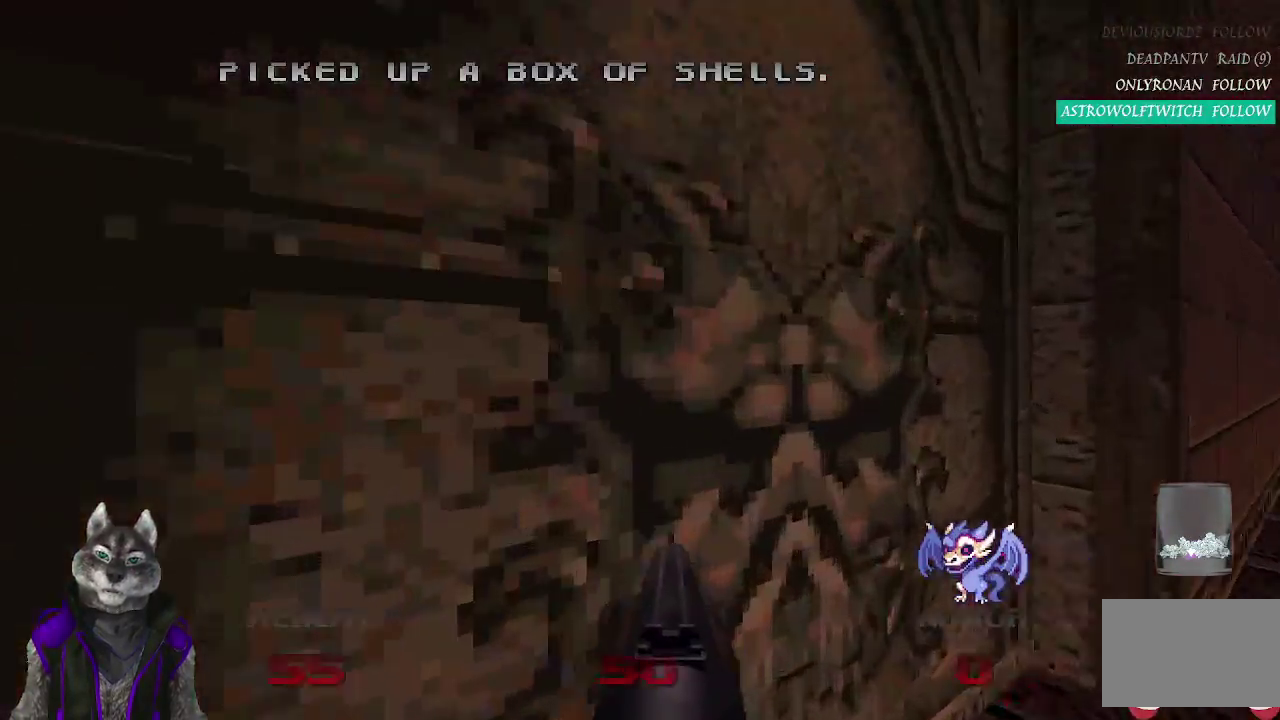
{"buttons": ["DPAD_RIGHT"], "left_stick": "center", "right_stick": "center", "events": [[33, "L2", "down"], [83, "left_stick", "up-left"], [150, "left_stick", "center"], [167, "right_stick", "center"], [250, "L2", "up"], [500, "DPAD_RIGHT", "down"]]}